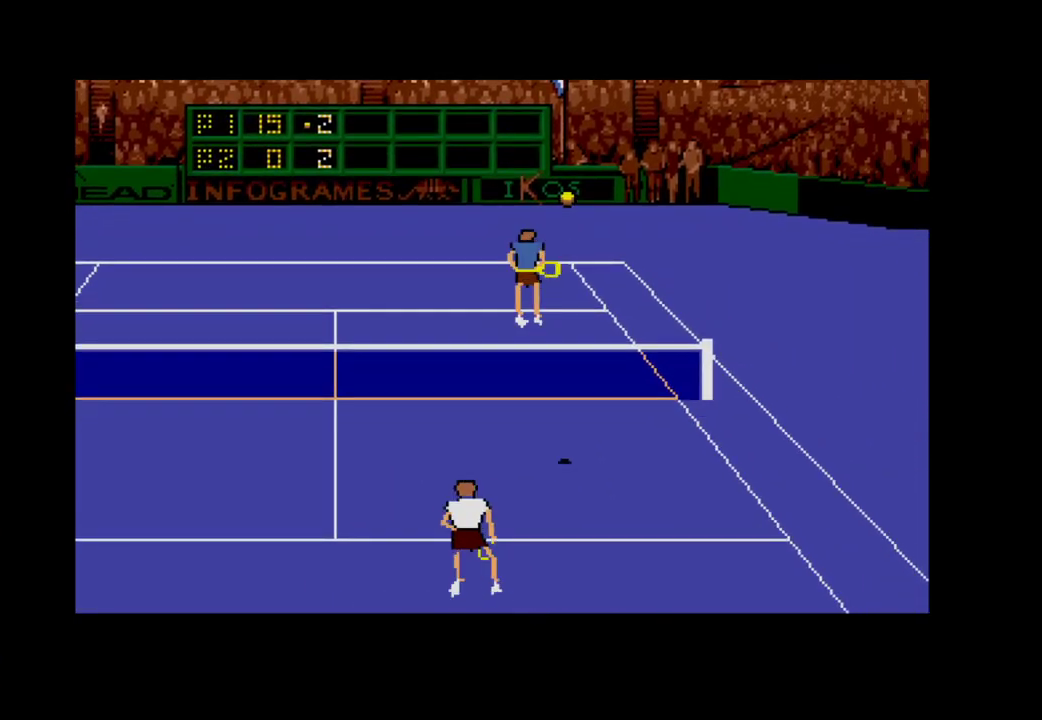
Gameplay with a controller (Xbox layout); each line is a JSON object with the inputs held at the frame after it. "events" lists button and stick changes between this image and that frame as [ms after this image, input, new state], when the widget could be followed in between. Not read: left_stick.
{"buttons": ["DPAD_RIGHT"], "right_stick": "center", "events": [[300, "DPAD_LEFT", "up"], [350, "DPAD_RIGHT", "down"], [350, "DPAD_UP", "up"]]}
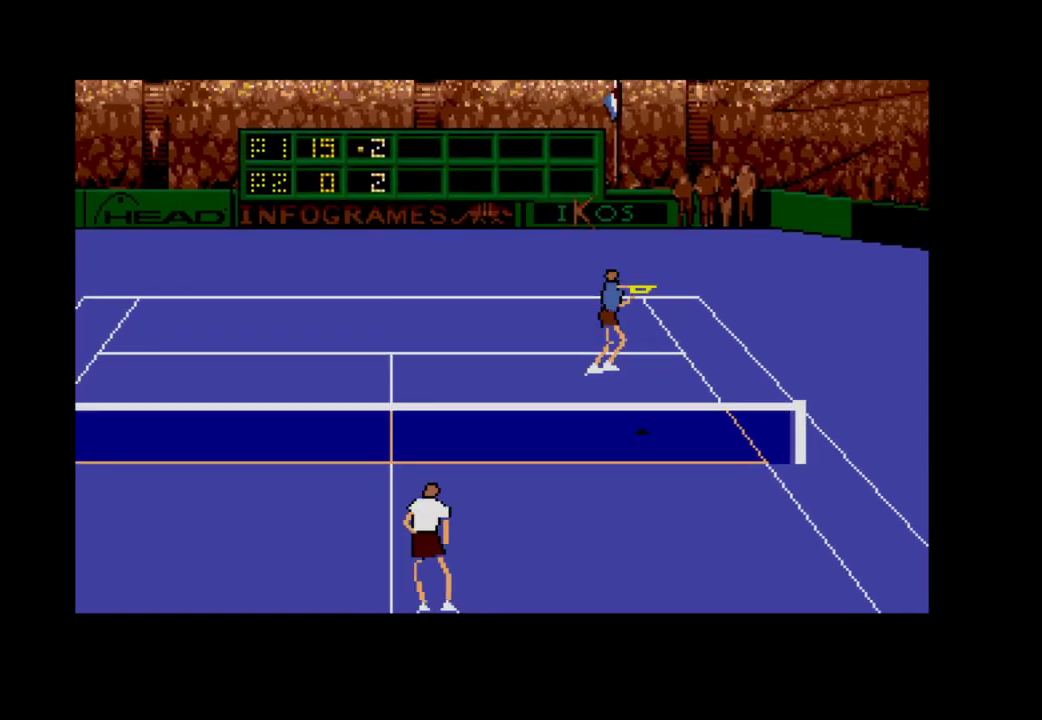
{"buttons": ["A", "DPAD_UP", "DPAD_LEFT"], "right_stick": "center", "events": [[50, "DPAD_DOWN", "down"], [100, "DPAD_RIGHT", "up"], [333, "DPAD_LEFT", "down"], [400, "DPAD_DOWN", "up"], [450, "A", "down"], [450, "DPAD_UP", "down"]]}
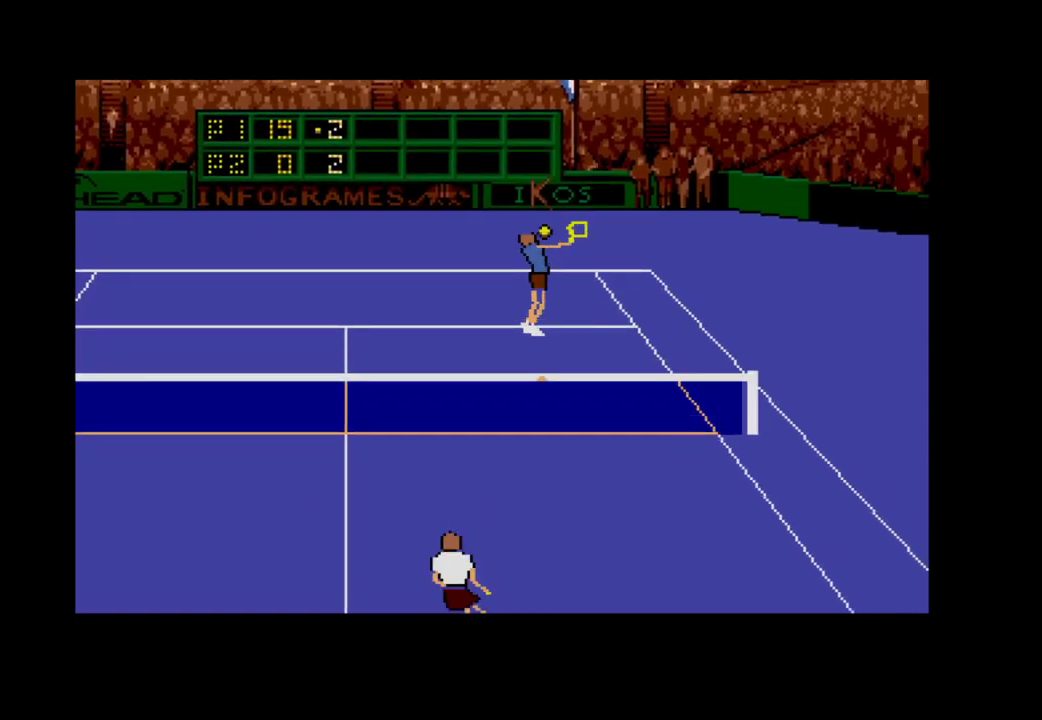
{"buttons": ["A", "DPAD_LEFT"], "right_stick": "center", "events": [[383, "DPAD_UP", "up"]]}
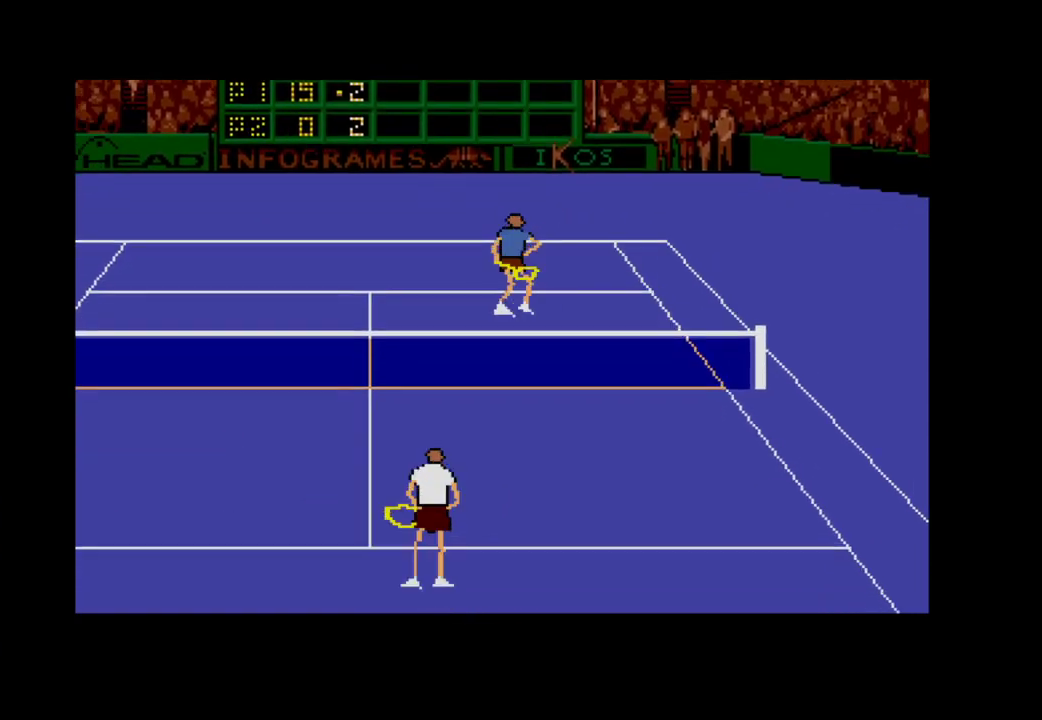
{"buttons": [], "right_stick": "center", "events": [[133, "A", "up"], [217, "DPAD_LEFT", "up"]]}
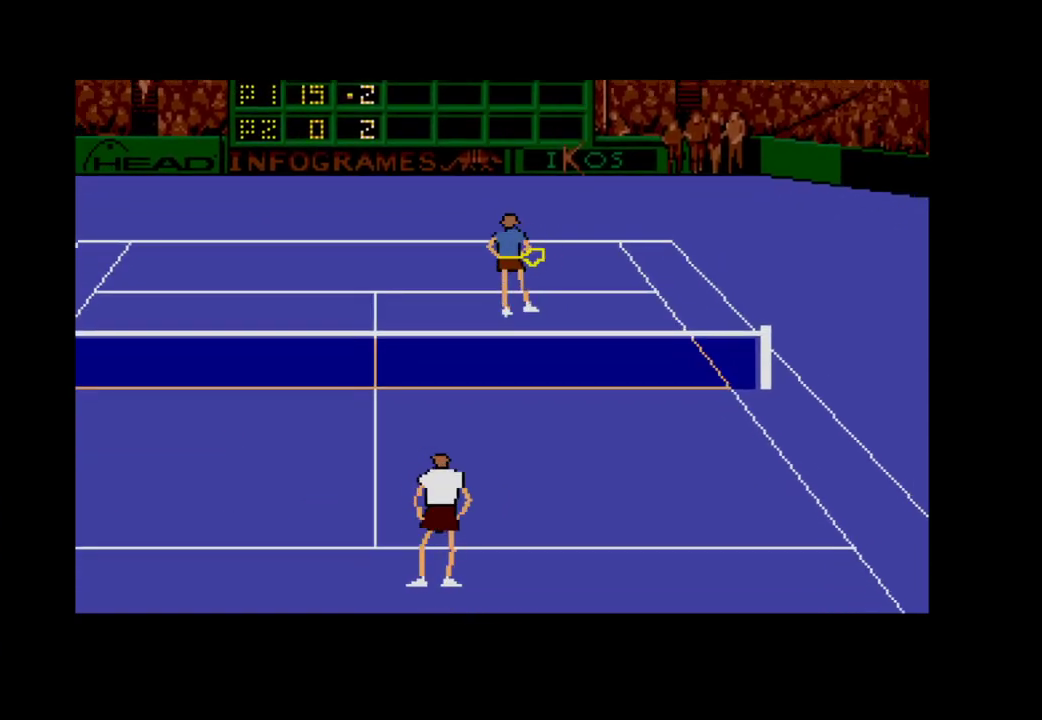
{"buttons": ["A"], "right_stick": "center", "events": [[333, "DPAD_LEFT", "down"], [433, "A", "down"], [483, "DPAD_LEFT", "up"]]}
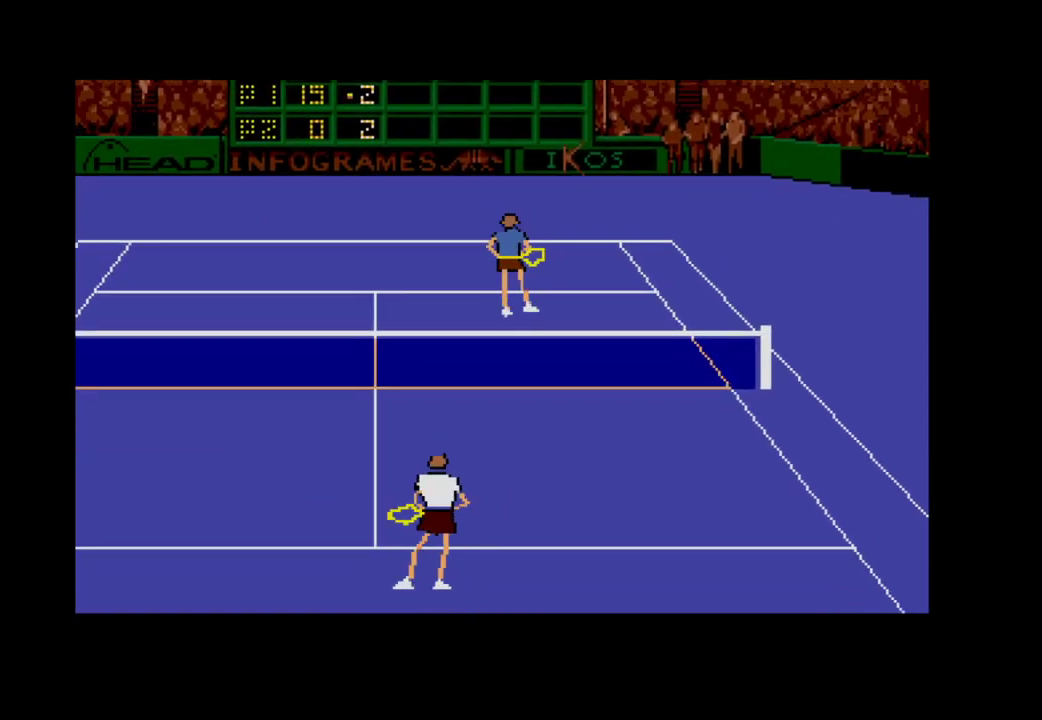
{"buttons": [], "right_stick": "center", "events": [[50, "A", "up"], [67, "DPAD_LEFT", "down"], [133, "A", "down"], [217, "DPAD_LEFT", "up"], [267, "A", "up"]]}
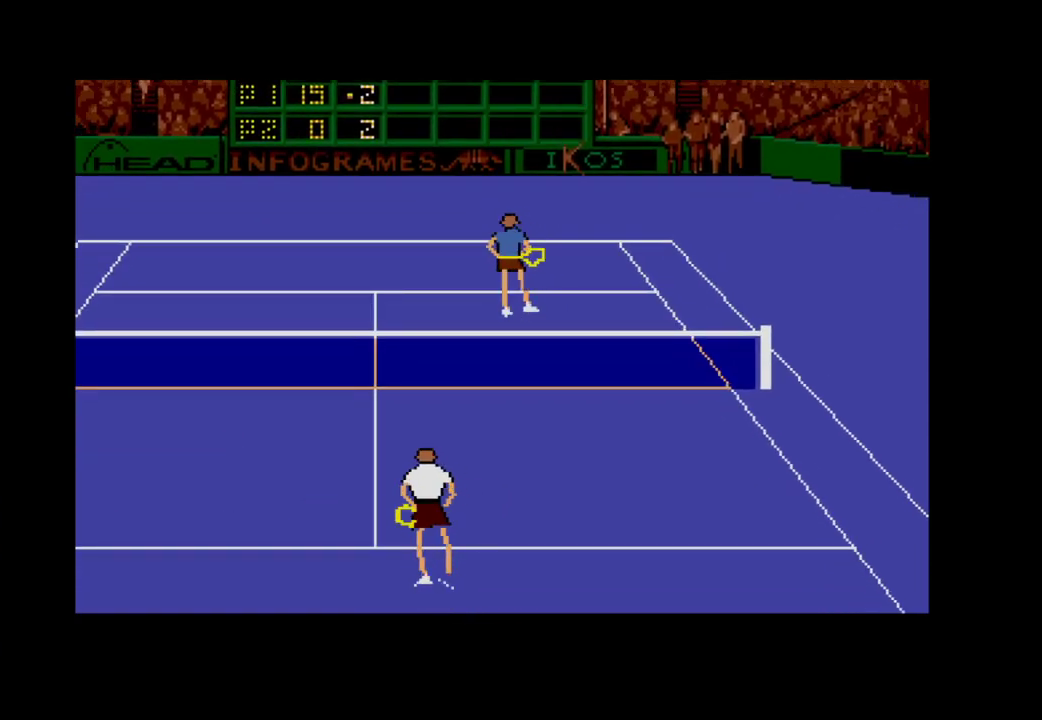
{"buttons": [], "right_stick": "center", "events": [[233, "A", "down"], [450, "A", "up"]]}
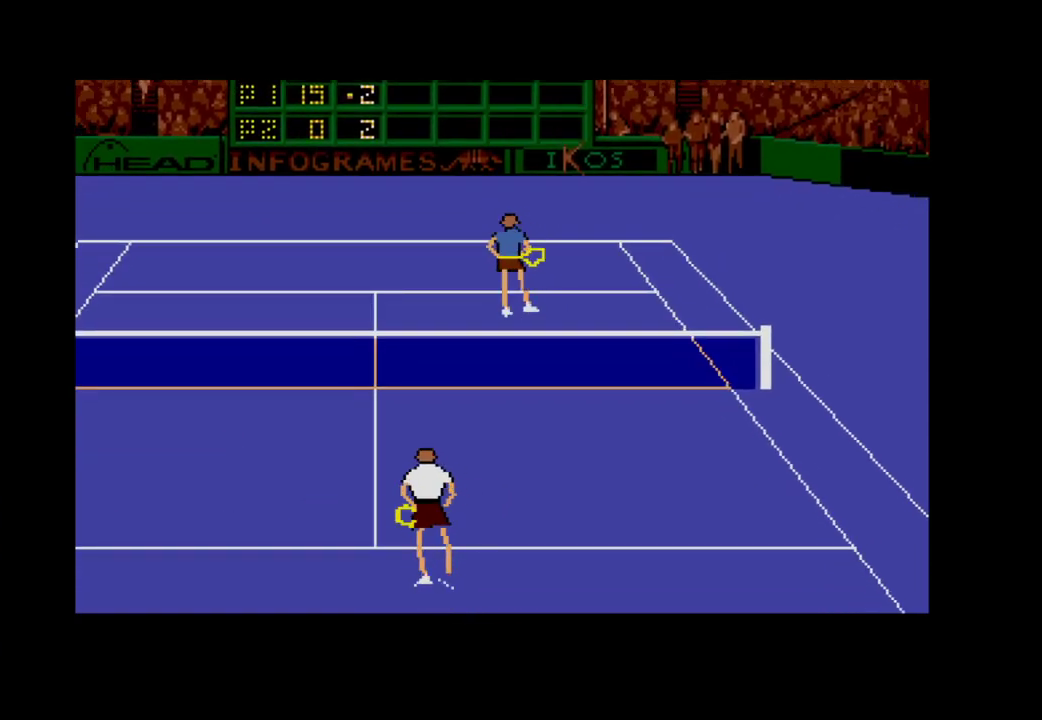
{"buttons": [], "right_stick": "center", "events": [[117, "A", "down"], [150, "A", "up"]]}
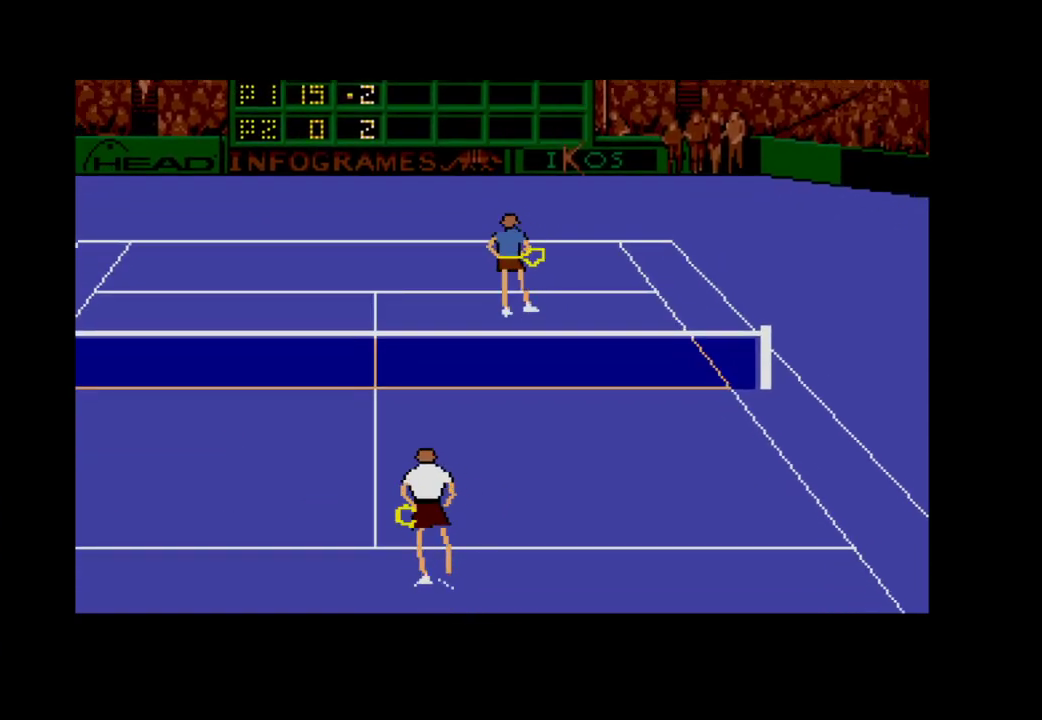
{"buttons": [], "right_stick": "center", "events": []}
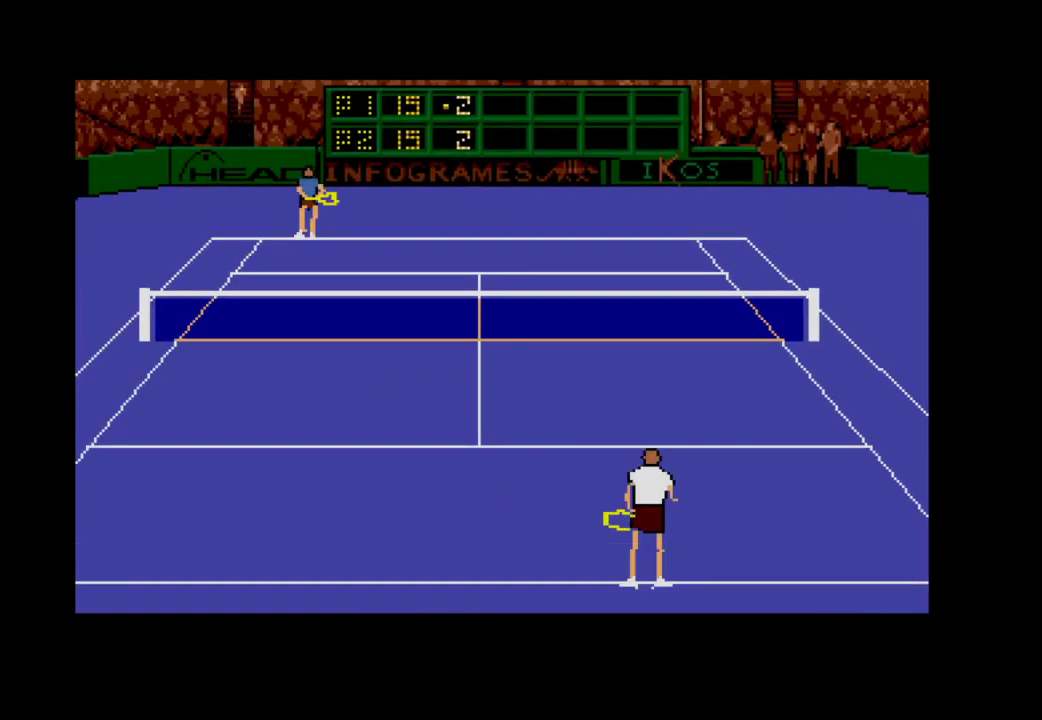
{"buttons": [], "right_stick": "center", "events": [[317, "A", "down"], [500, "A", "up"]]}
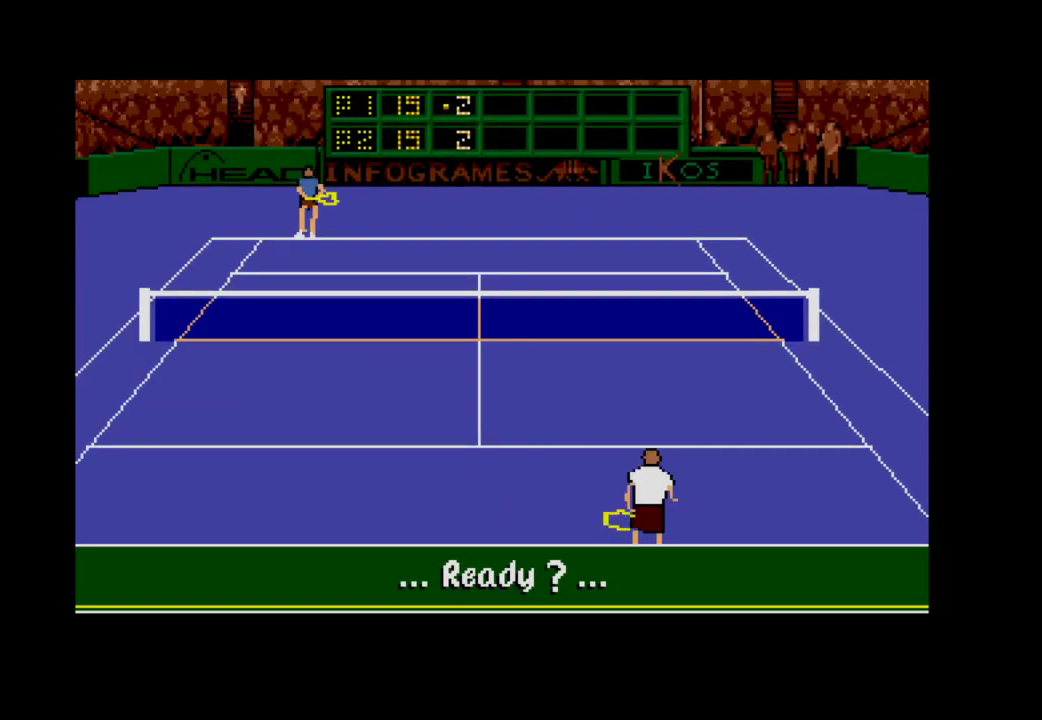
{"buttons": ["A", "DPAD_LEFT"], "right_stick": "center", "events": [[433, "DPAD_LEFT", "down"], [467, "A", "down"]]}
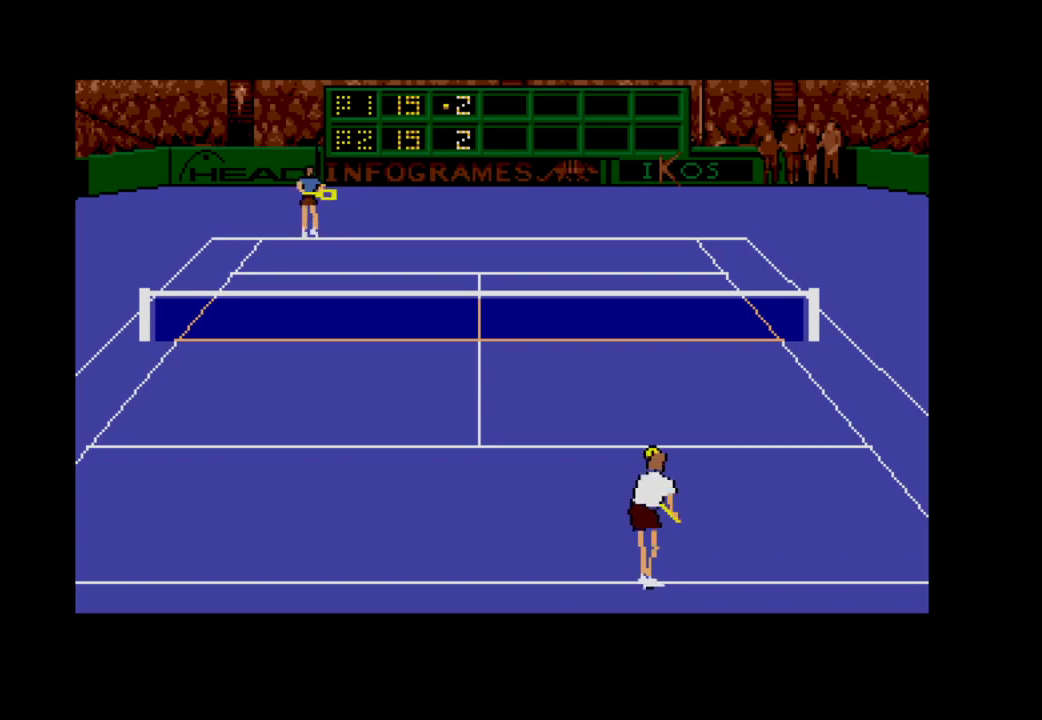
{"buttons": ["A"], "right_stick": "center", "events": [[483, "DPAD_LEFT", "up"]]}
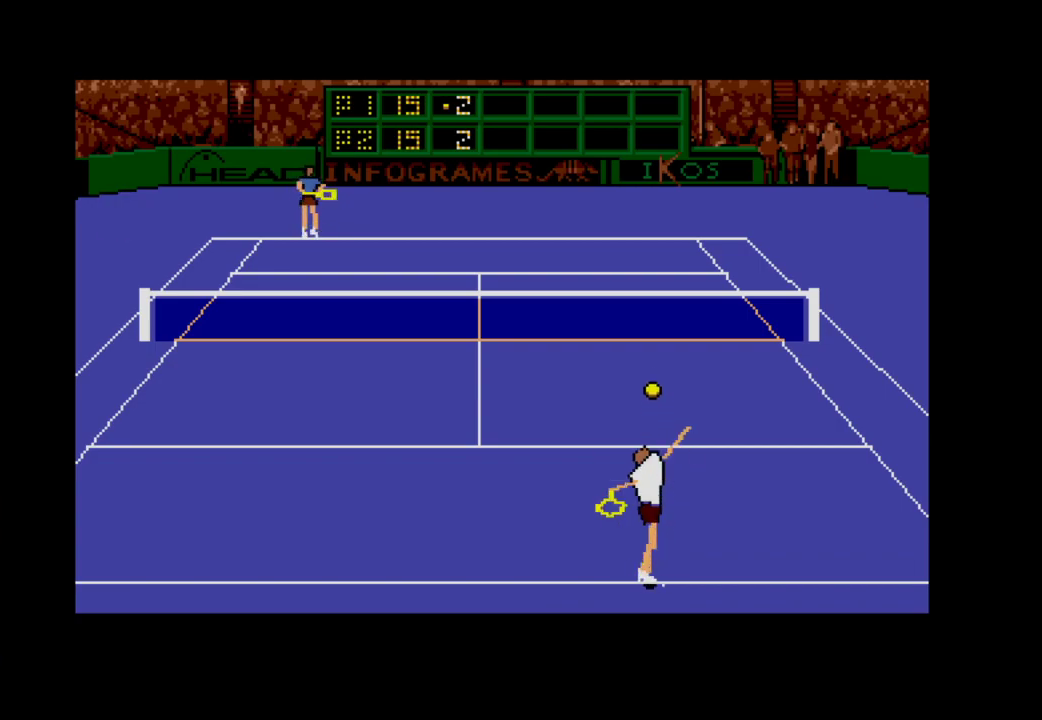
{"buttons": [], "right_stick": "center", "events": [[33, "A", "up"]]}
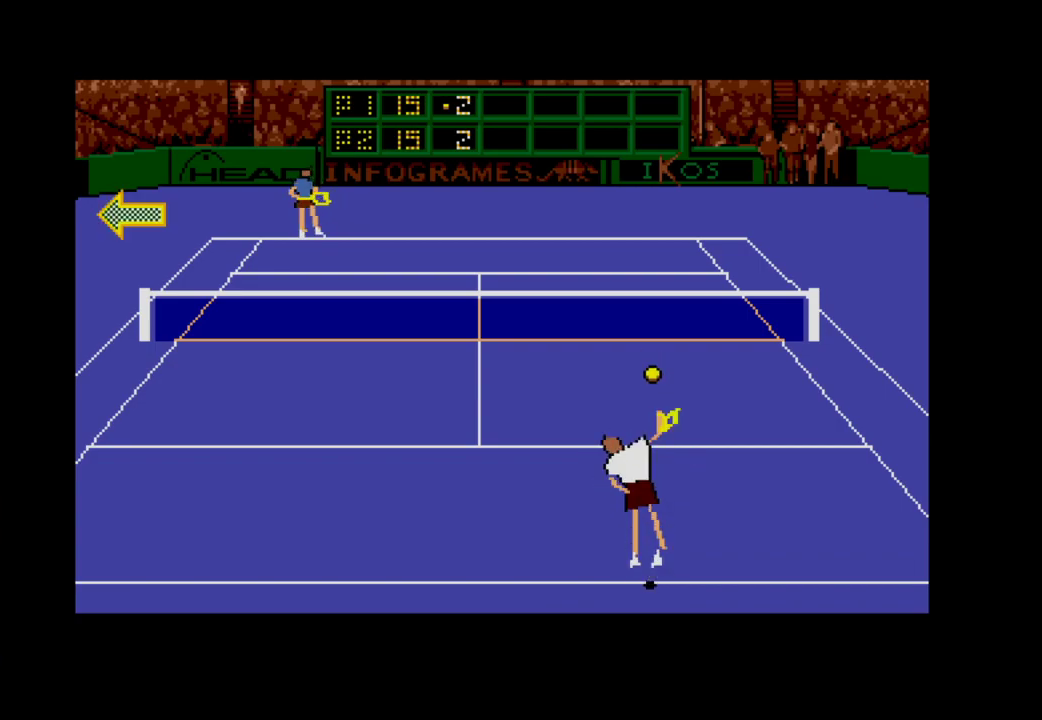
{"buttons": [], "right_stick": "center", "events": []}
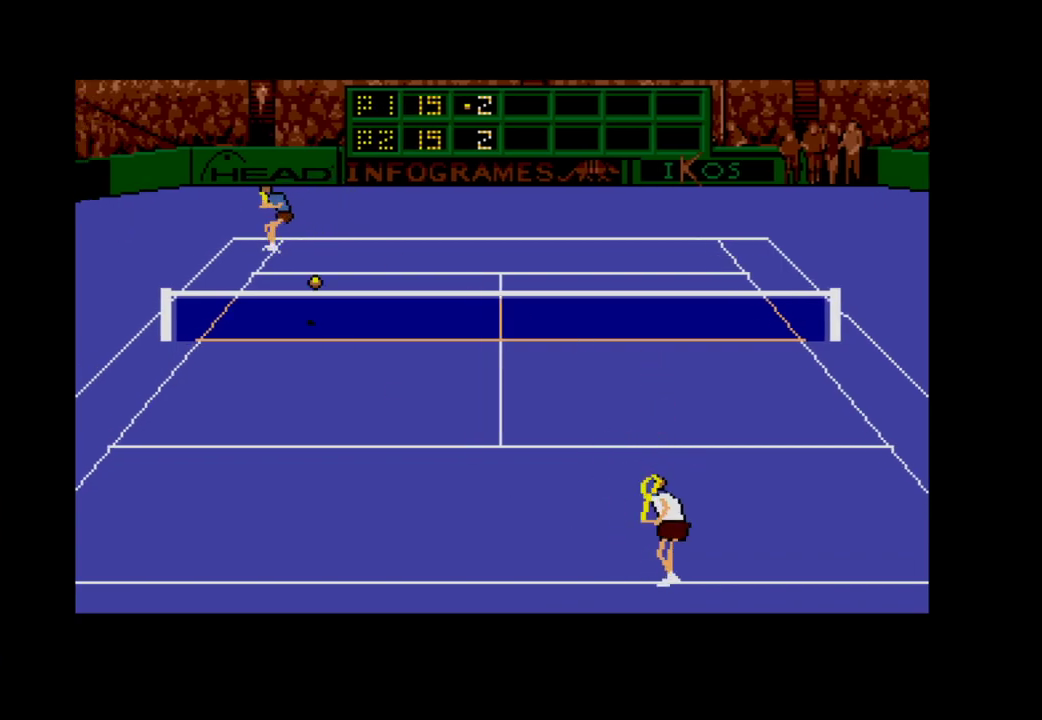
{"buttons": ["DPAD_LEFT"], "right_stick": "center", "events": [[167, "DPAD_LEFT", "down"]]}
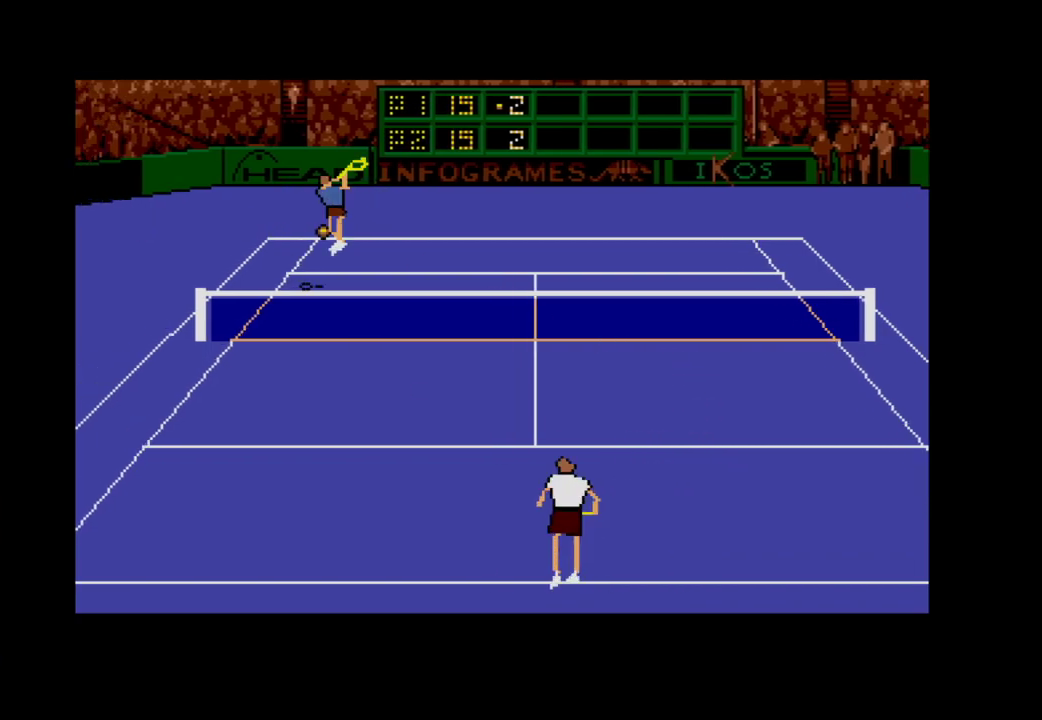
{"buttons": ["DPAD_RIGHT"], "right_stick": "center", "events": [[150, "DPAD_DOWN", "down"], [233, "DPAD_LEFT", "up"], [267, "DPAD_RIGHT", "down"], [333, "DPAD_DOWN", "up"]]}
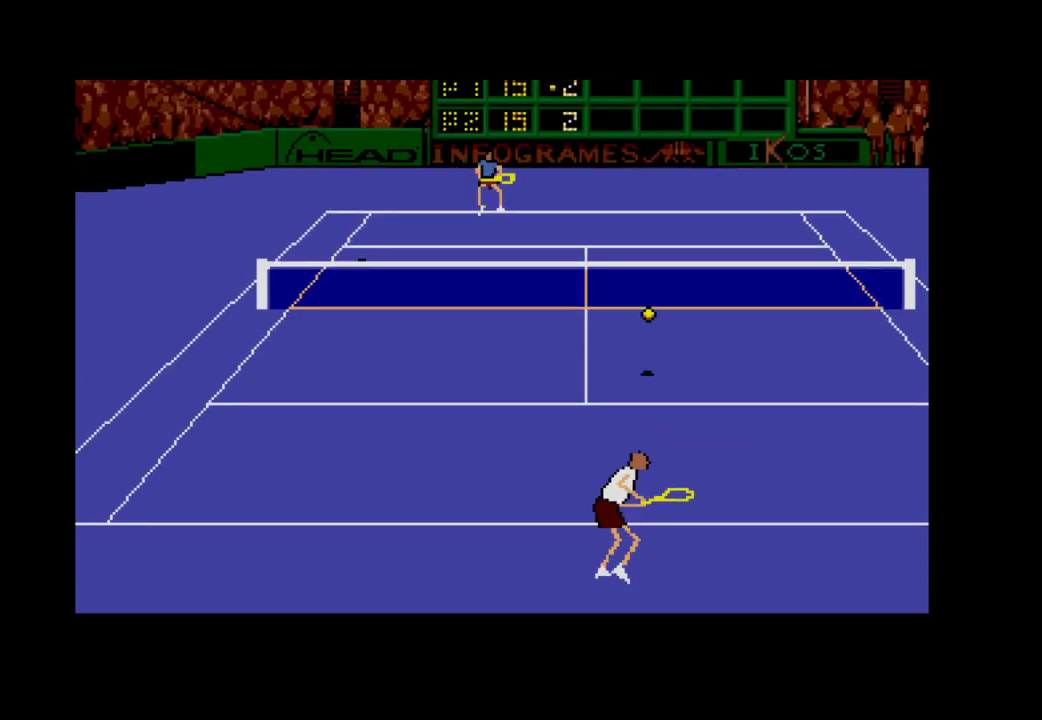
{"buttons": ["A", "DPAD_UP", "DPAD_RIGHT"], "right_stick": "center", "events": [[167, "A", "down"], [450, "DPAD_UP", "down"]]}
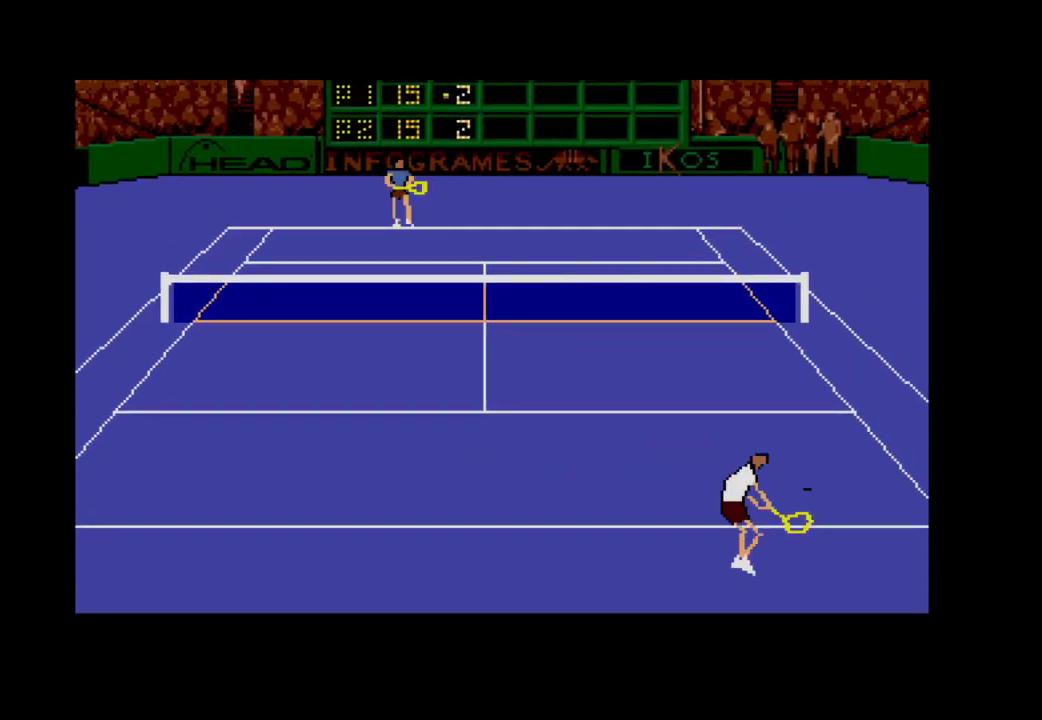
{"buttons": [], "right_stick": "center", "events": [[133, "DPAD_RIGHT", "up"], [150, "A", "up"], [150, "DPAD_UP", "up"], [233, "DPAD_RIGHT", "down"], [267, "A", "down"], [333, "DPAD_RIGHT", "up"], [383, "A", "up"], [400, "DPAD_RIGHT", "down"], [500, "DPAD_RIGHT", "up"]]}
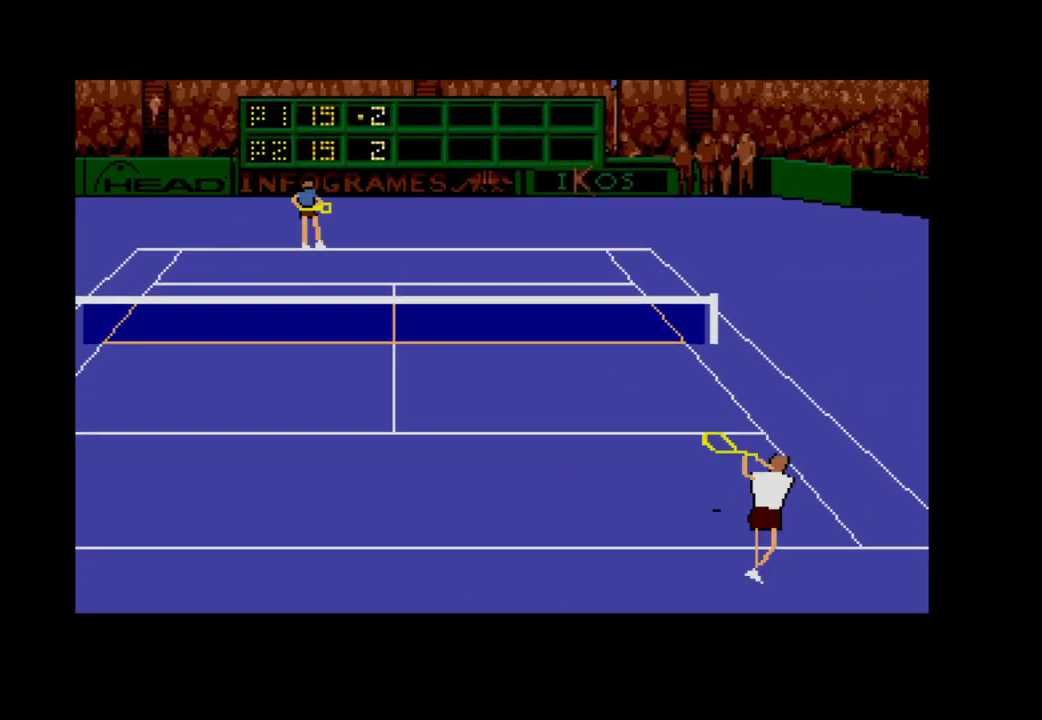
{"buttons": [], "right_stick": "center", "events": []}
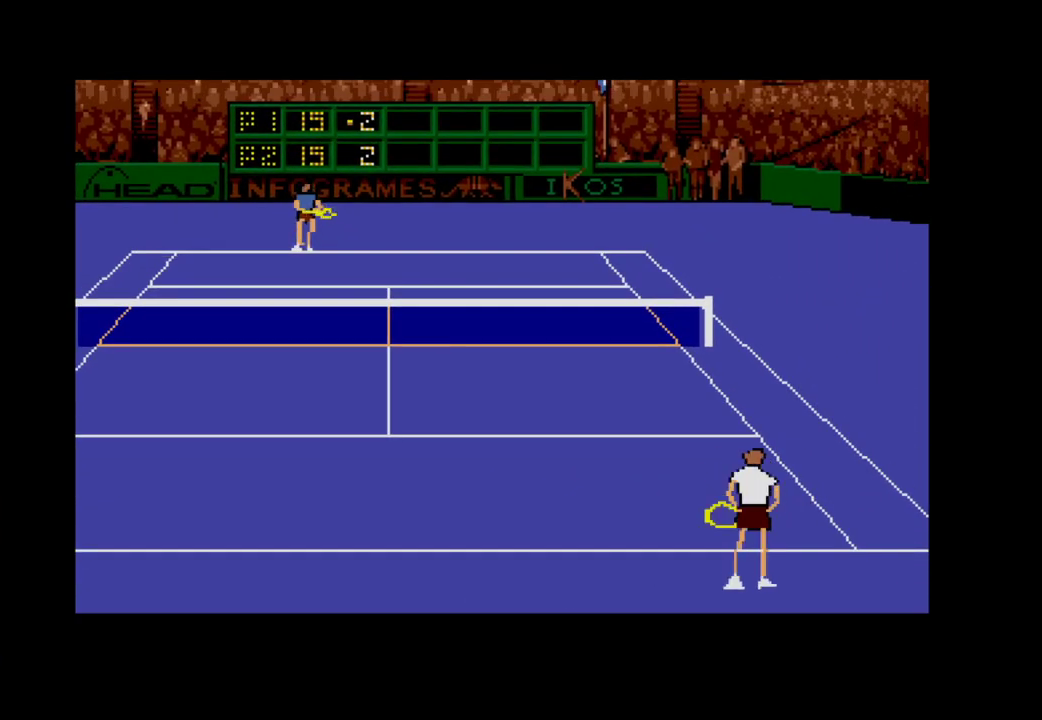
{"buttons": ["A"], "right_stick": "center", "events": [[450, "A", "down"]]}
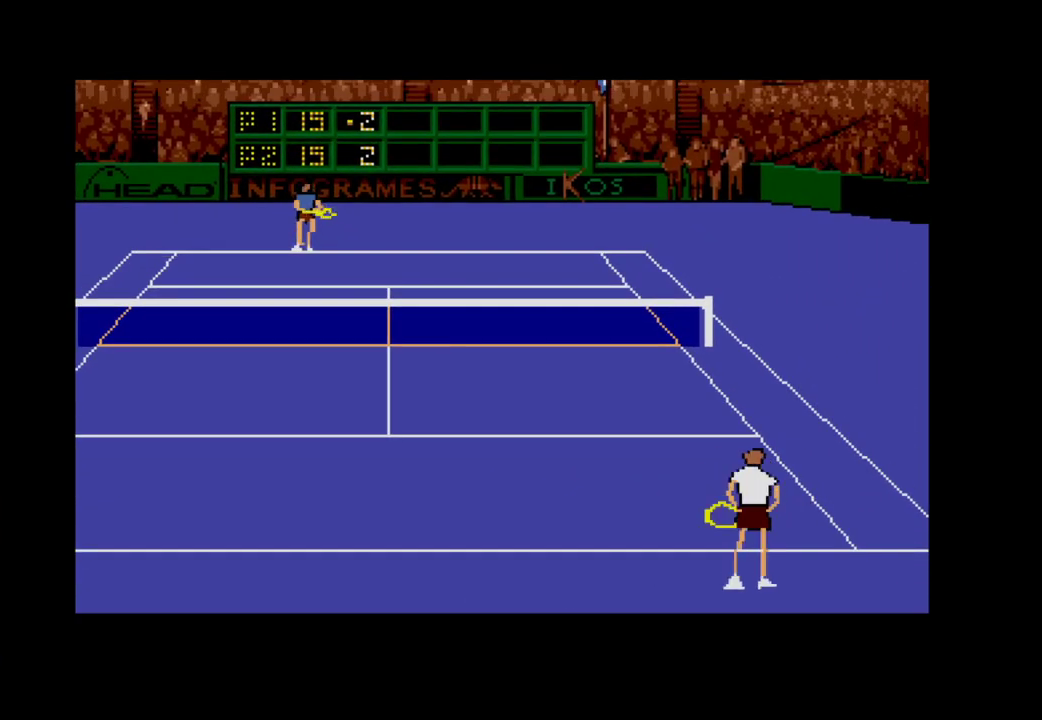
{"buttons": [], "right_stick": "center", "events": [[100, "A", "up"]]}
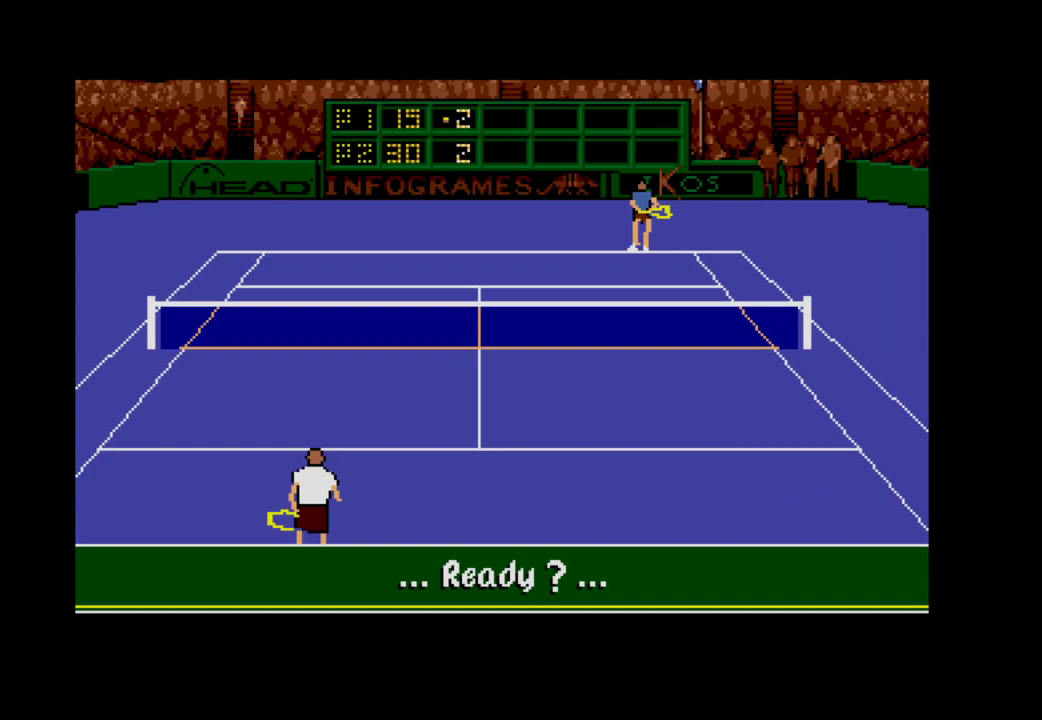
{"buttons": [], "right_stick": "center", "events": [[83, "A", "down"], [283, "A", "up"]]}
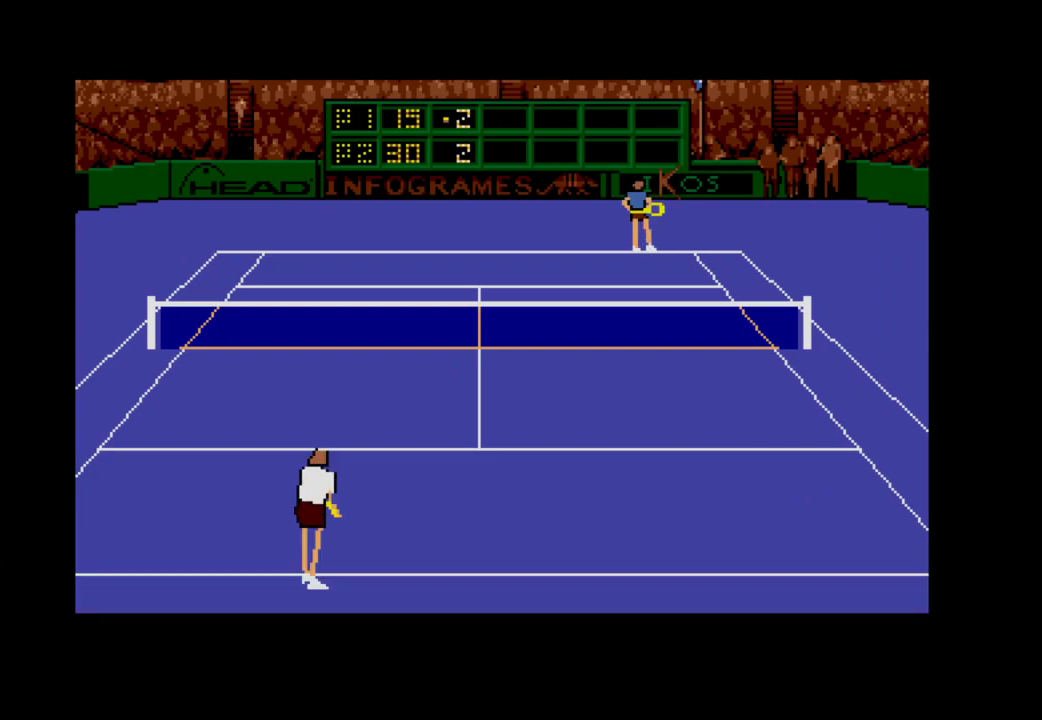
{"buttons": ["A", "DPAD_LEFT"], "right_stick": "center", "events": [[283, "DPAD_LEFT", "down"], [300, "A", "down"]]}
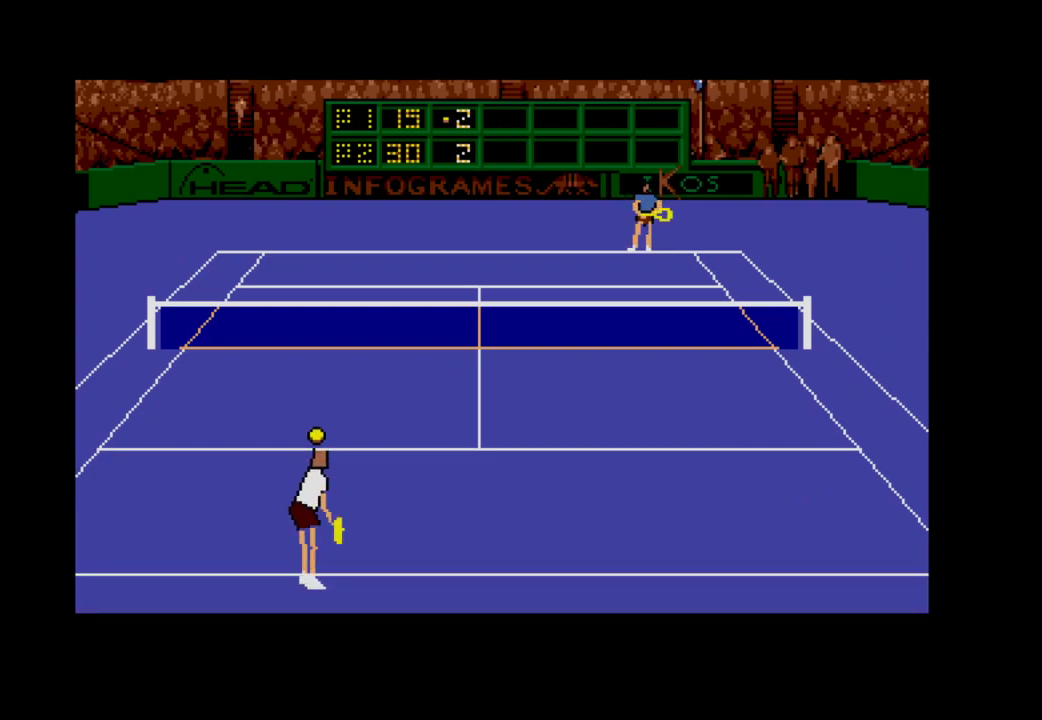
{"buttons": [], "right_stick": "center", "events": [[383, "DPAD_LEFT", "up"], [433, "A", "up"]]}
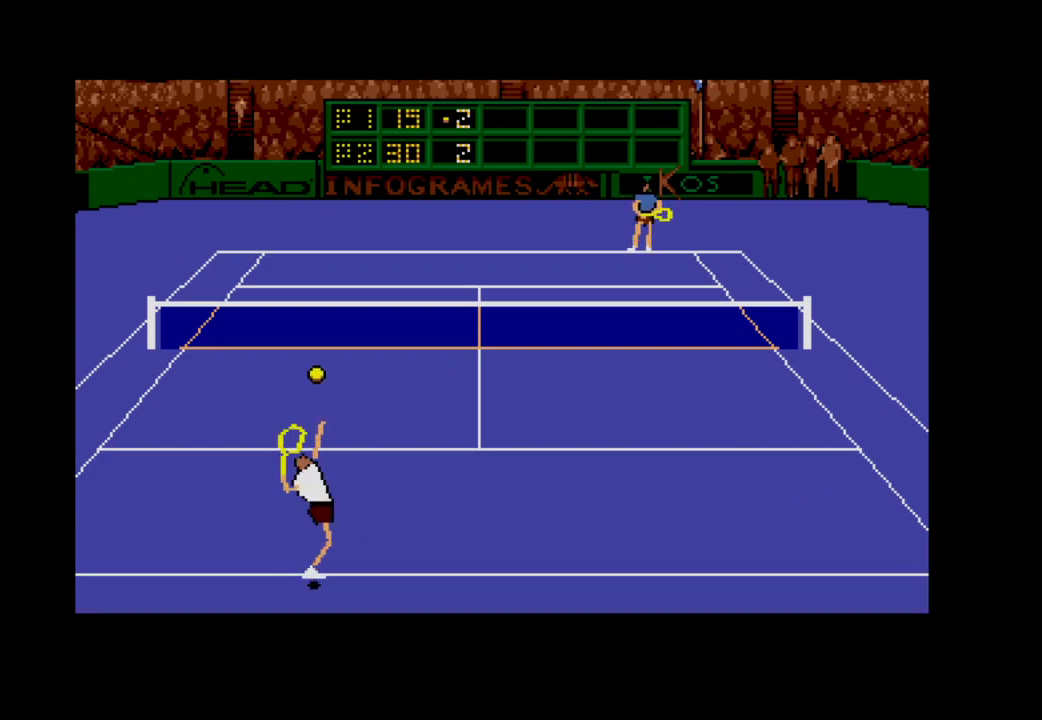
{"buttons": [], "right_stick": "center", "events": []}
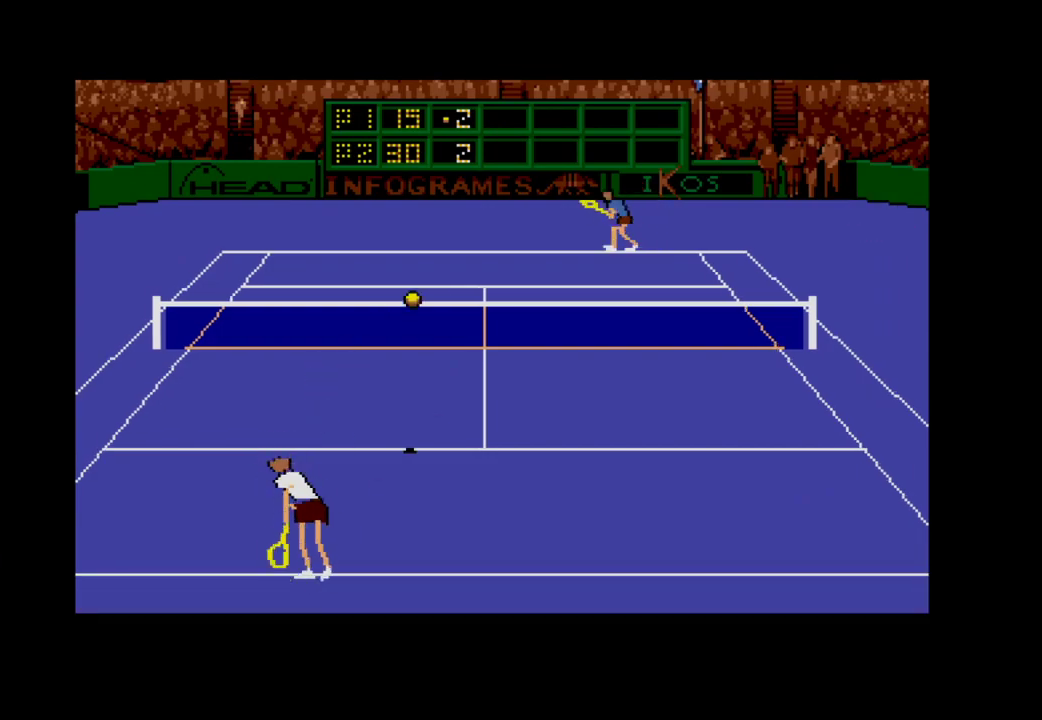
{"buttons": ["DPAD_RIGHT"], "right_stick": "center", "events": [[400, "DPAD_RIGHT", "down"]]}
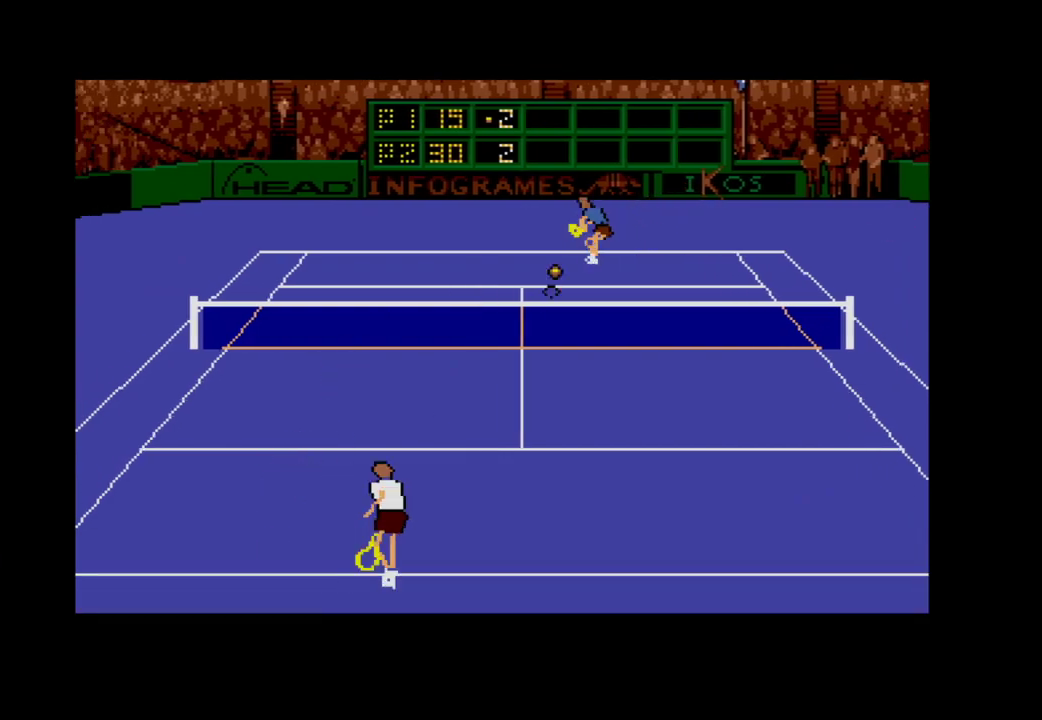
{"buttons": ["DPAD_RIGHT"], "right_stick": "center", "events": [[17, "DPAD_RIGHT", "up"], [17, "DPAD_UP", "down"], [33, "DPAD_RIGHT", "down"], [183, "DPAD_UP", "up"], [317, "DPAD_RIGHT", "up"], [383, "DPAD_UP", "down"], [467, "DPAD_UP", "up"], [483, "DPAD_RIGHT", "down"]]}
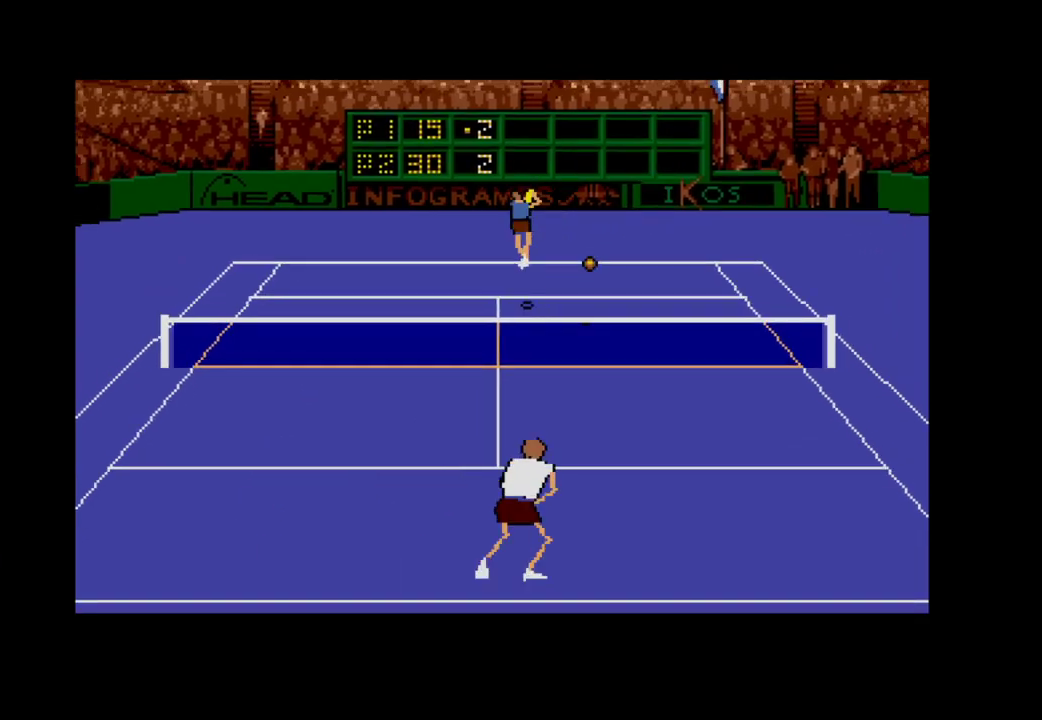
{"buttons": ["A", "DPAD_UP", "DPAD_RIGHT"], "right_stick": "center", "events": [[317, "DPAD_UP", "down"], [350, "A", "down"]]}
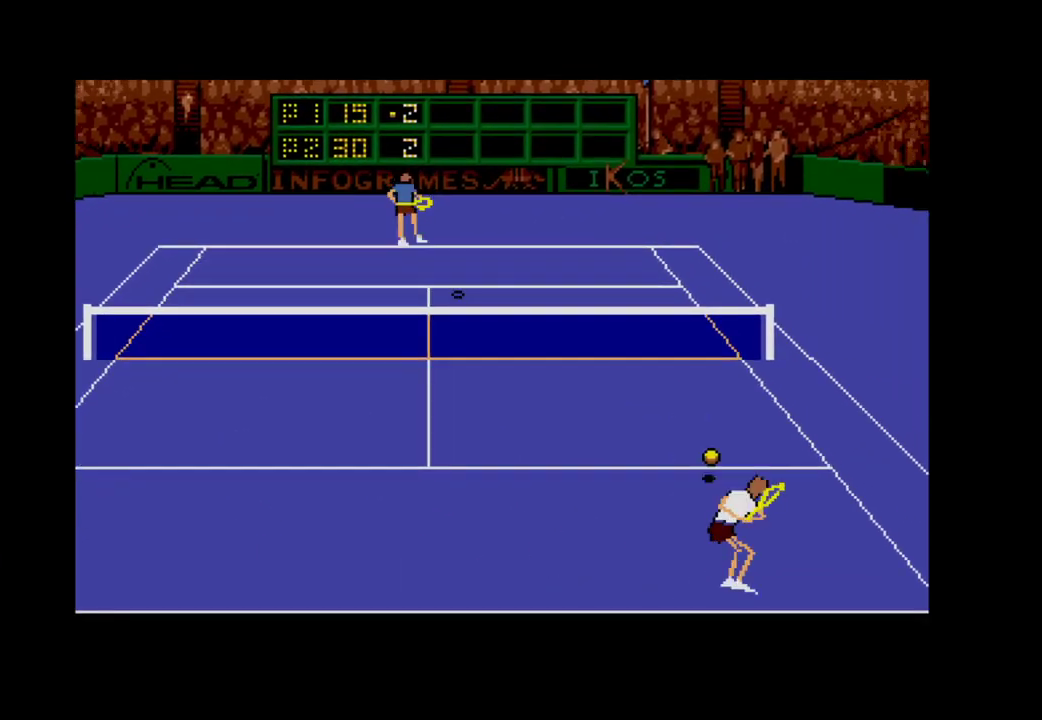
{"buttons": ["A", "DPAD_RIGHT"], "right_stick": "center", "events": [[500, "DPAD_UP", "up"]]}
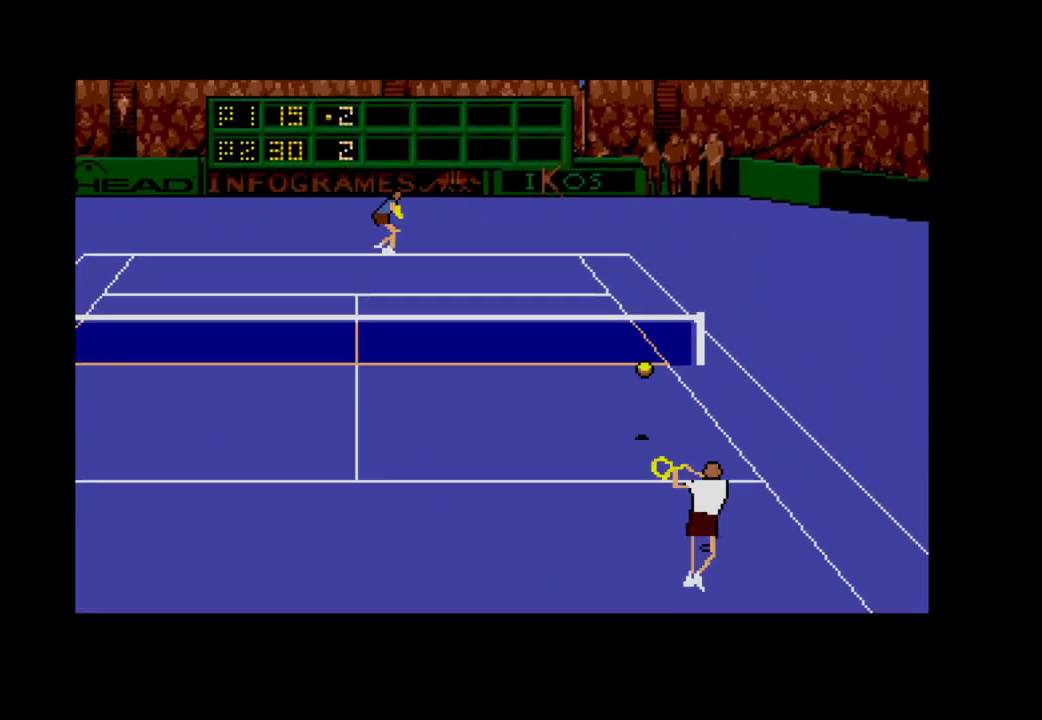
{"buttons": ["DPAD_LEFT"], "right_stick": "center", "events": [[17, "DPAD_RIGHT", "up"], [83, "A", "up"], [200, "DPAD_LEFT", "down"]]}